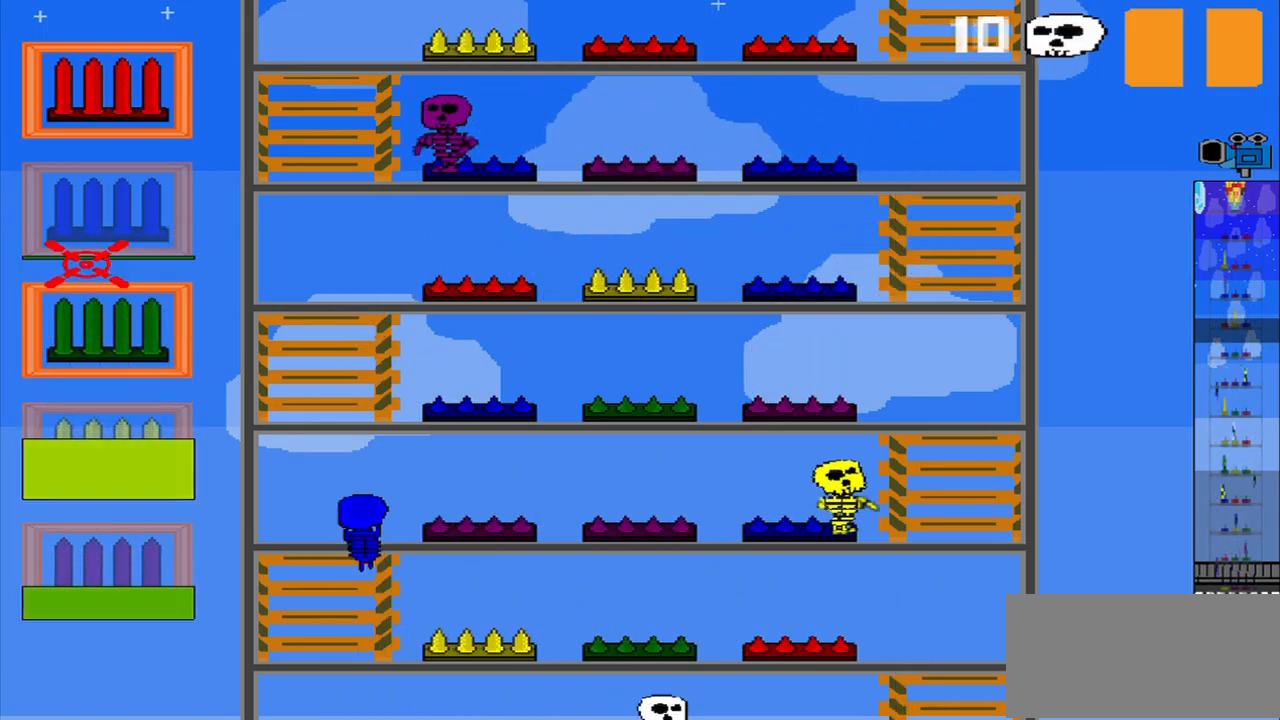
Gameplay with a controller (PlayStation layout); each line is a JSON object with the inputs held at the frame after it. "events" lists button and stick changes between this image and that frame as [ms after this image, input, new state], when the widget could be followed in between. Not read: L3 R3 right_stick.
{"buttons": [], "left_stick": "center", "events": [[125, "CROSS", "down"], [167, "left_stick", "center"], [250, "CROSS", "up"]]}
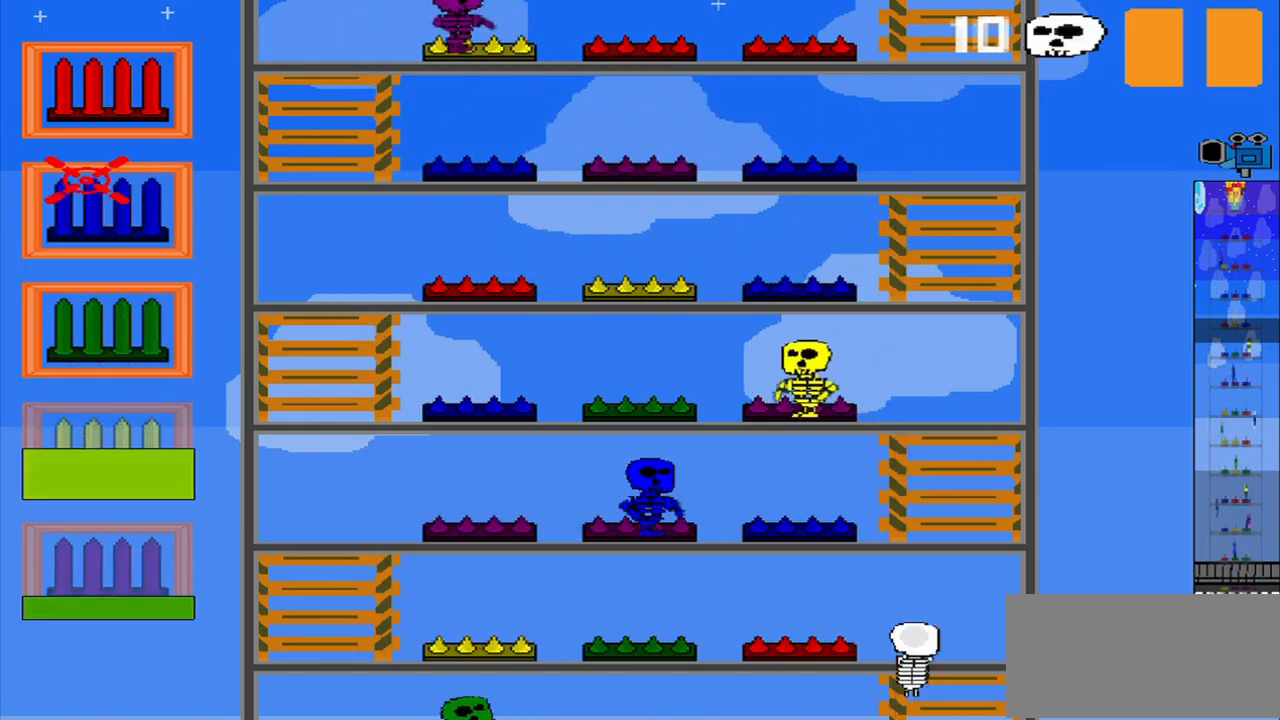
{"buttons": [], "left_stick": "down", "events": [[125, "R2", "down"], [417, "R1", "down"], [417, "left_stick", "down"], [500, "R1", "up"], [500, "R2", "up"]]}
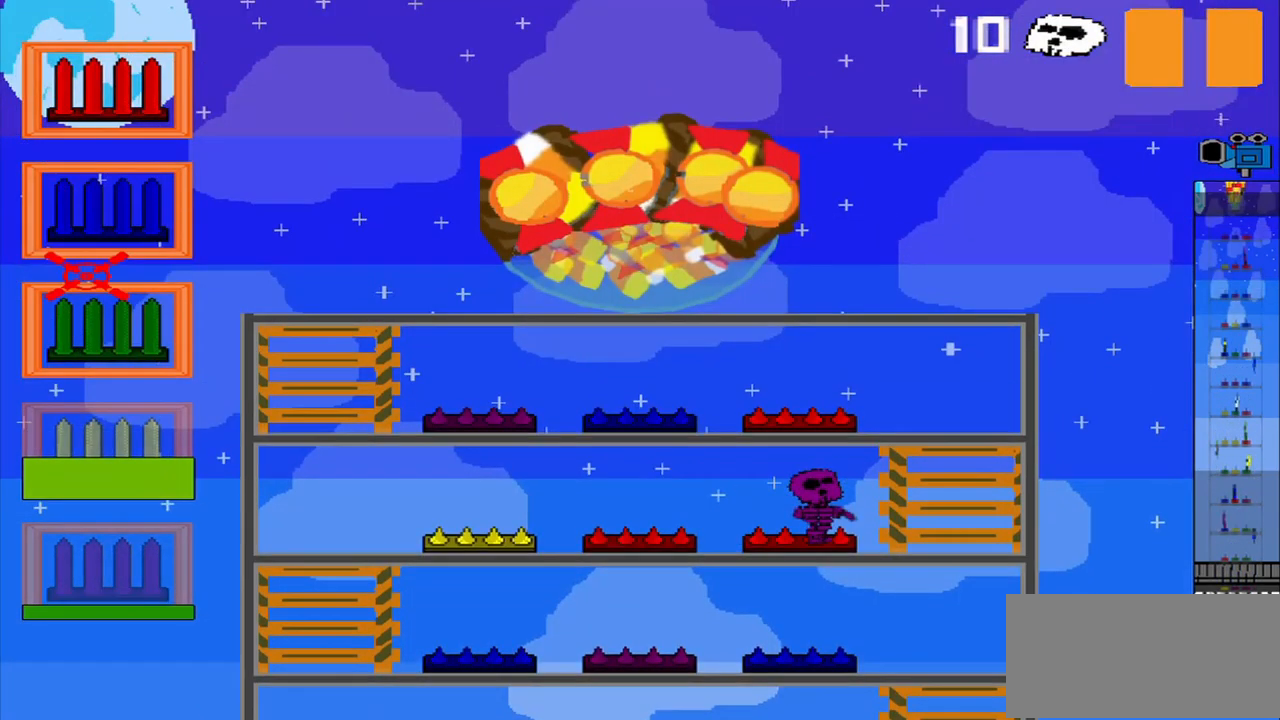
{"buttons": [], "left_stick": "down", "events": [[42, "left_stick", "center"], [458, "left_stick", "down"]]}
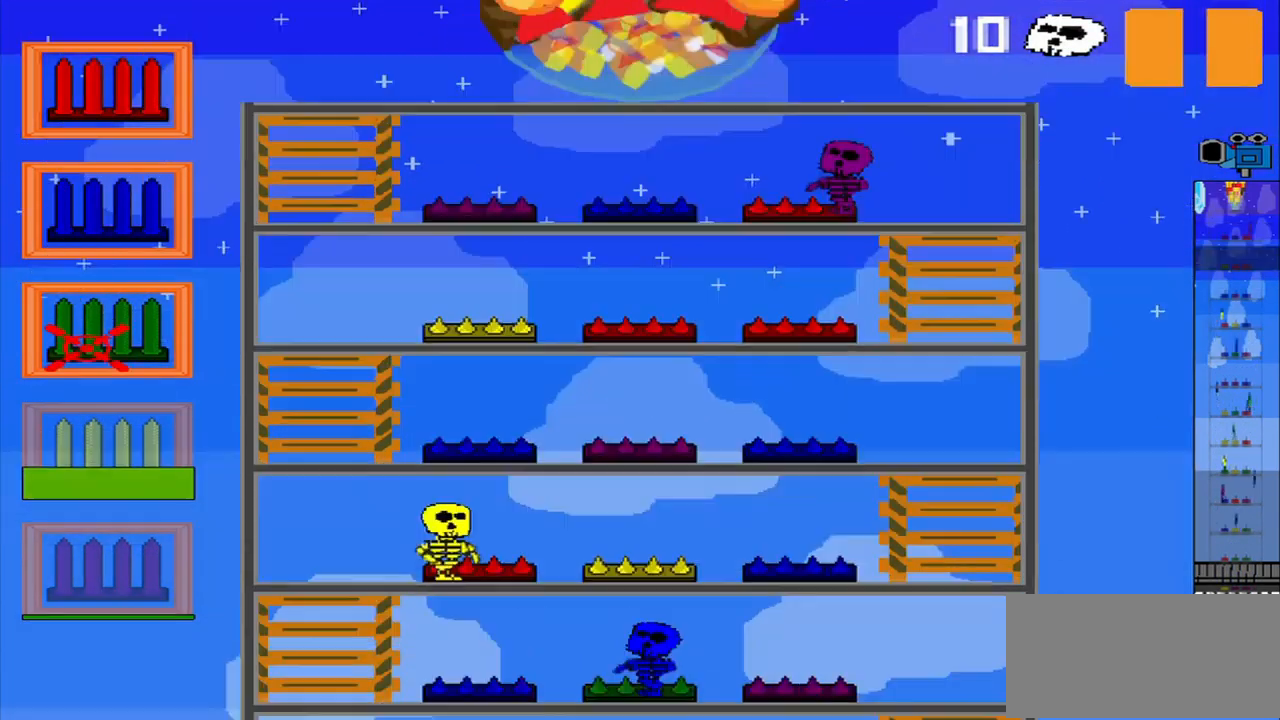
{"buttons": ["CROSS"], "left_stick": "center", "events": [[417, "R2", "down"], [417, "left_stick", "center"], [458, "CROSS", "down"], [500, "R2", "up"]]}
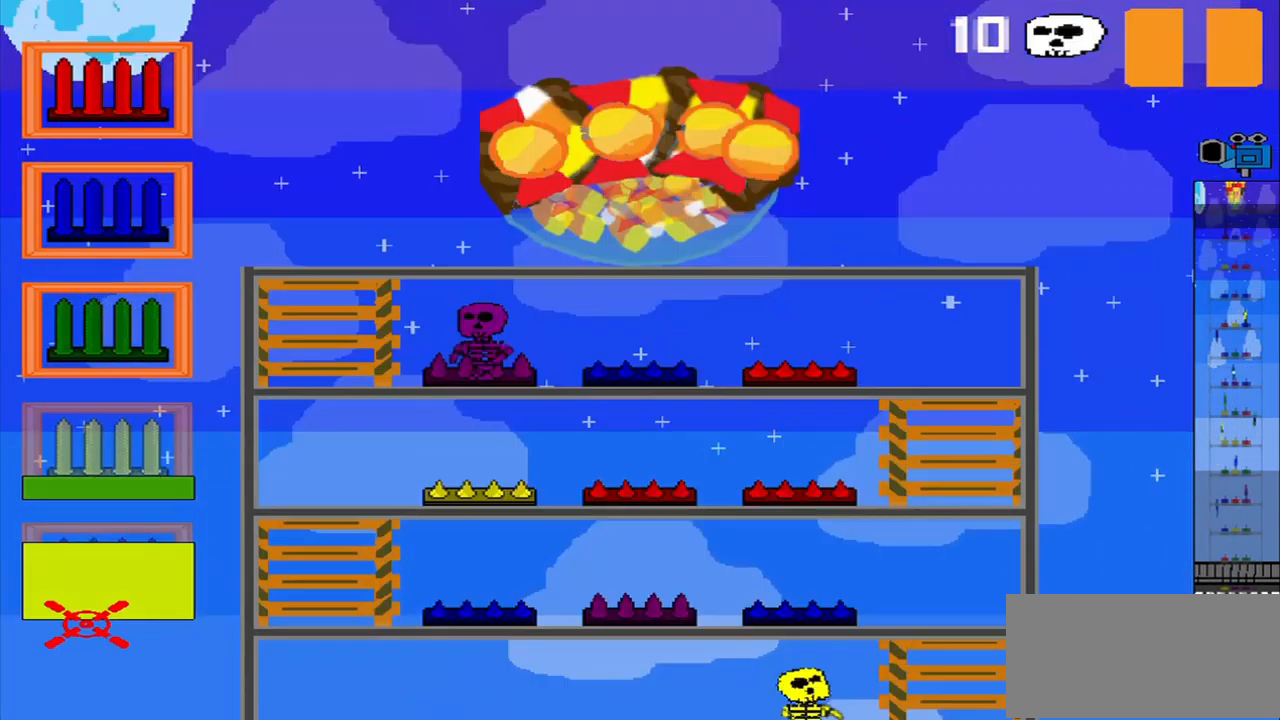
{"buttons": [], "left_stick": "up", "events": [[42, "CROSS", "up"], [417, "left_stick", "up"]]}
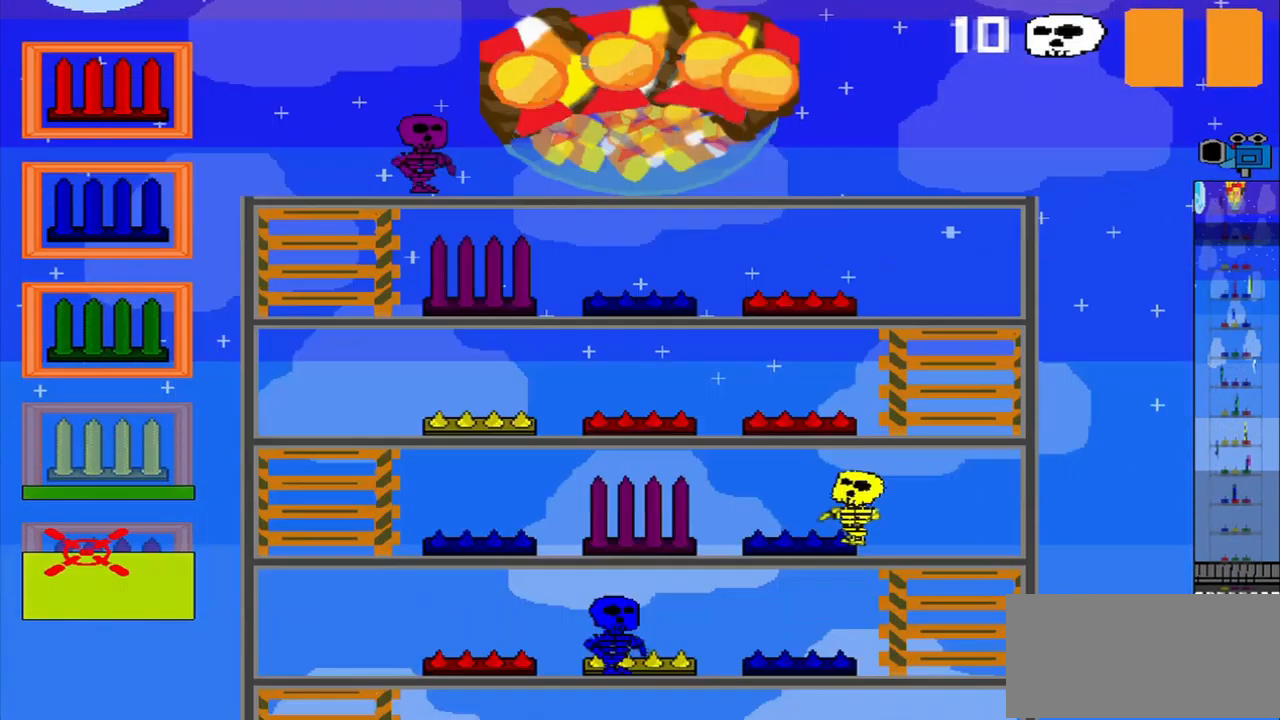
{"buttons": [], "left_stick": "down", "events": [[292, "CROSS", "down"], [333, "left_stick", "center"], [375, "CROSS", "up"], [500, "left_stick", "down"]]}
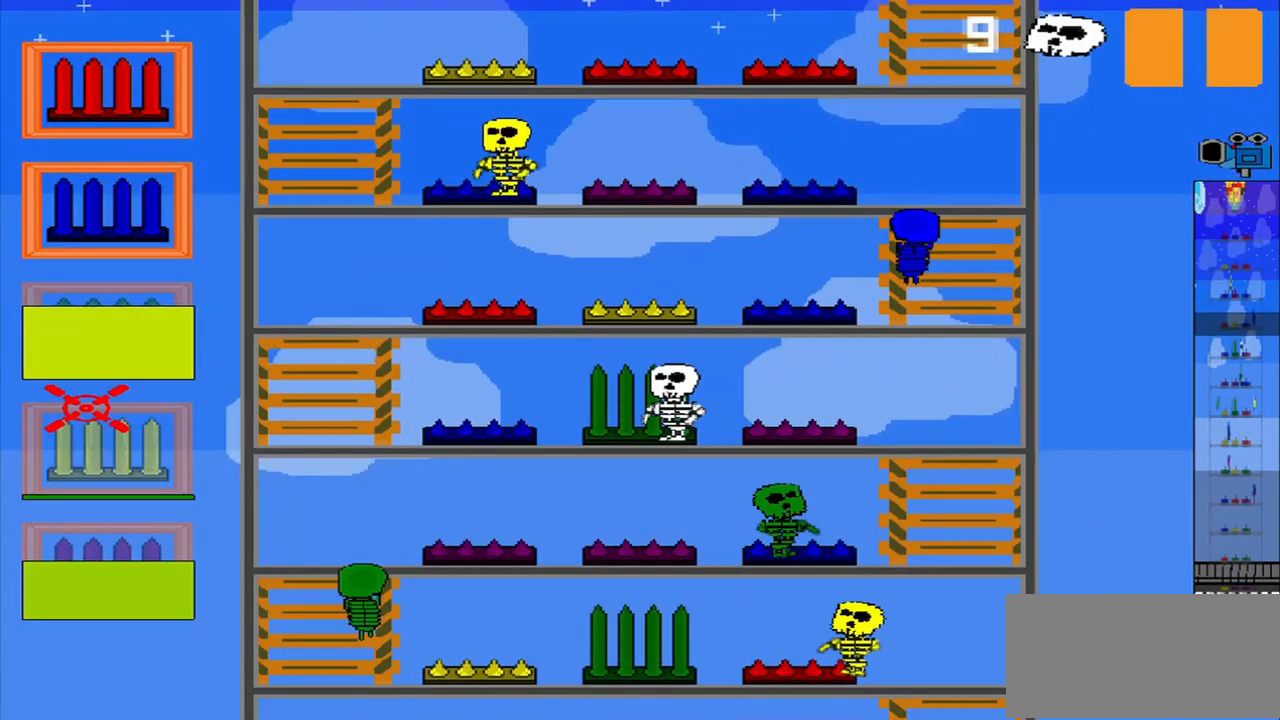
{"buttons": [], "left_stick": "center", "events": [[83, "CROSS", "down"], [167, "CROSS", "up"], [167, "left_stick", "center"], [375, "CROSS", "down"], [500, "CROSS", "up"]]}
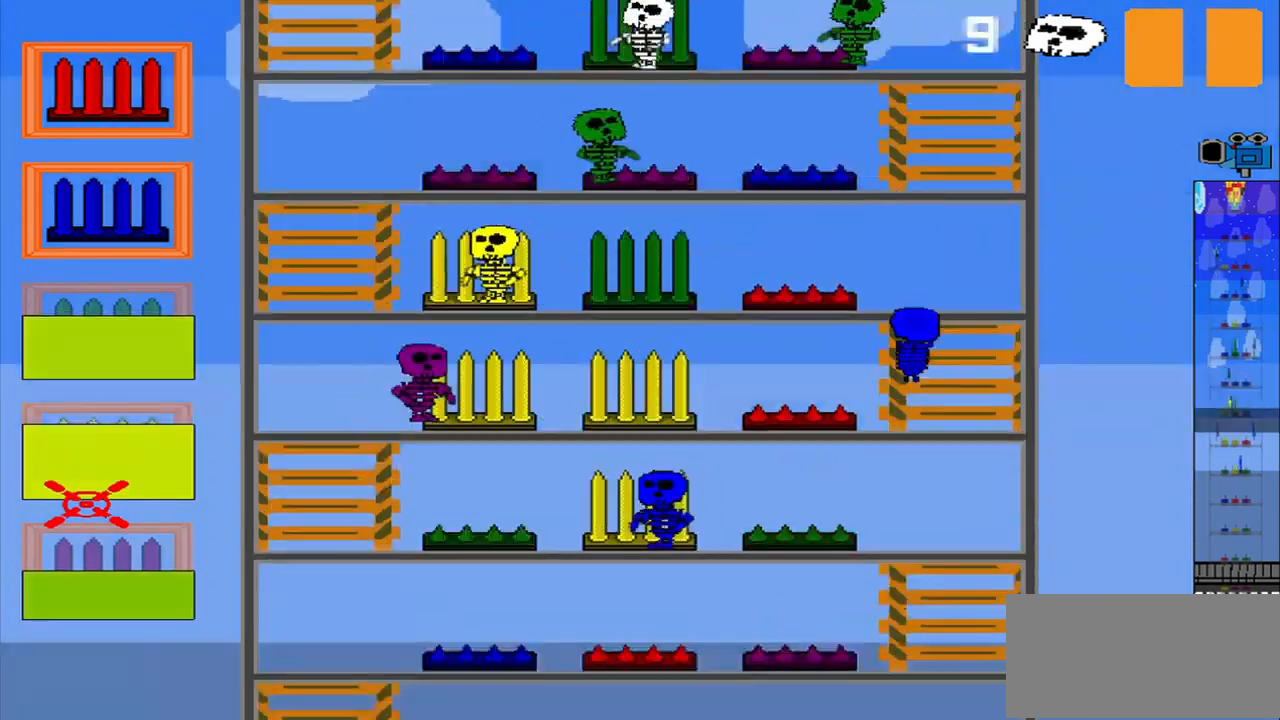
{"buttons": [], "left_stick": "center", "events": [[167, "left_stick", "up"], [209, "R2", "down"], [334, "CROSS", "down"], [459, "CROSS", "up"], [459, "R2", "up"], [459, "left_stick", "center"]]}
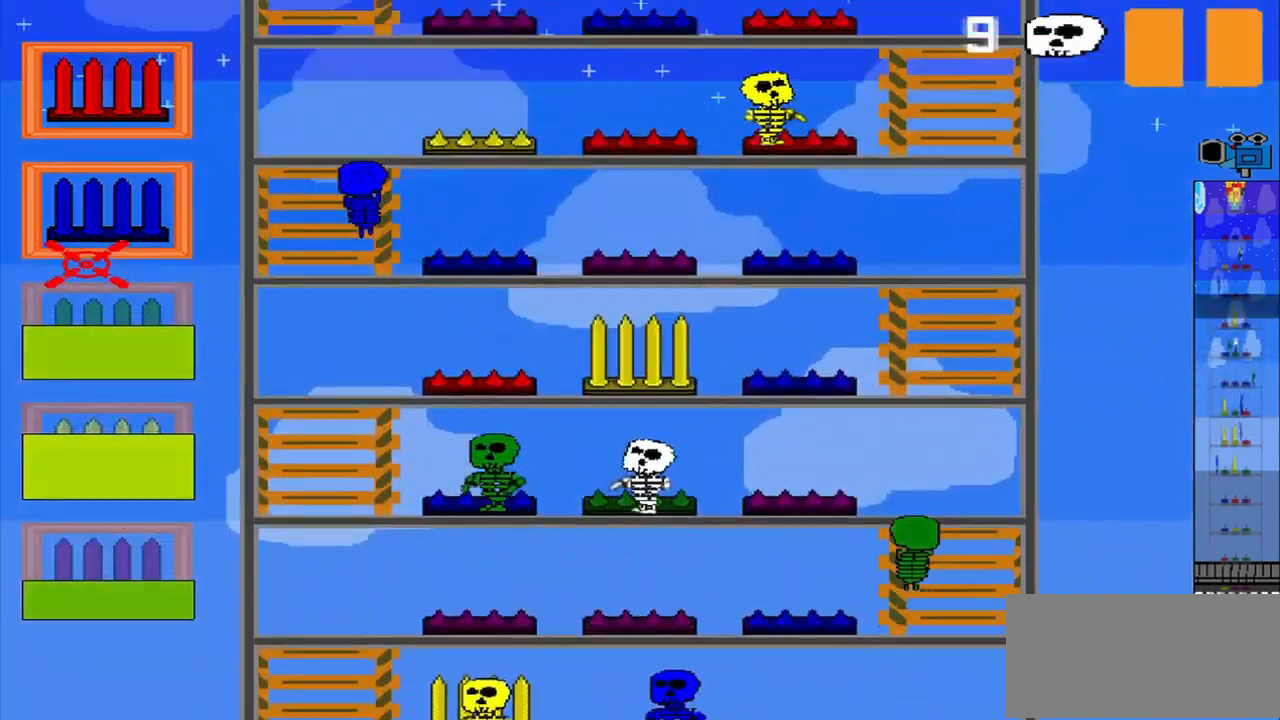
{"buttons": ["CROSS"], "left_stick": "center", "events": [[84, "CROSS", "down"], [167, "CROSS", "up"], [167, "left_stick", "up"], [292, "CROSS", "down"], [375, "CROSS", "up"], [459, "CROSS", "down"], [500, "left_stick", "center"]]}
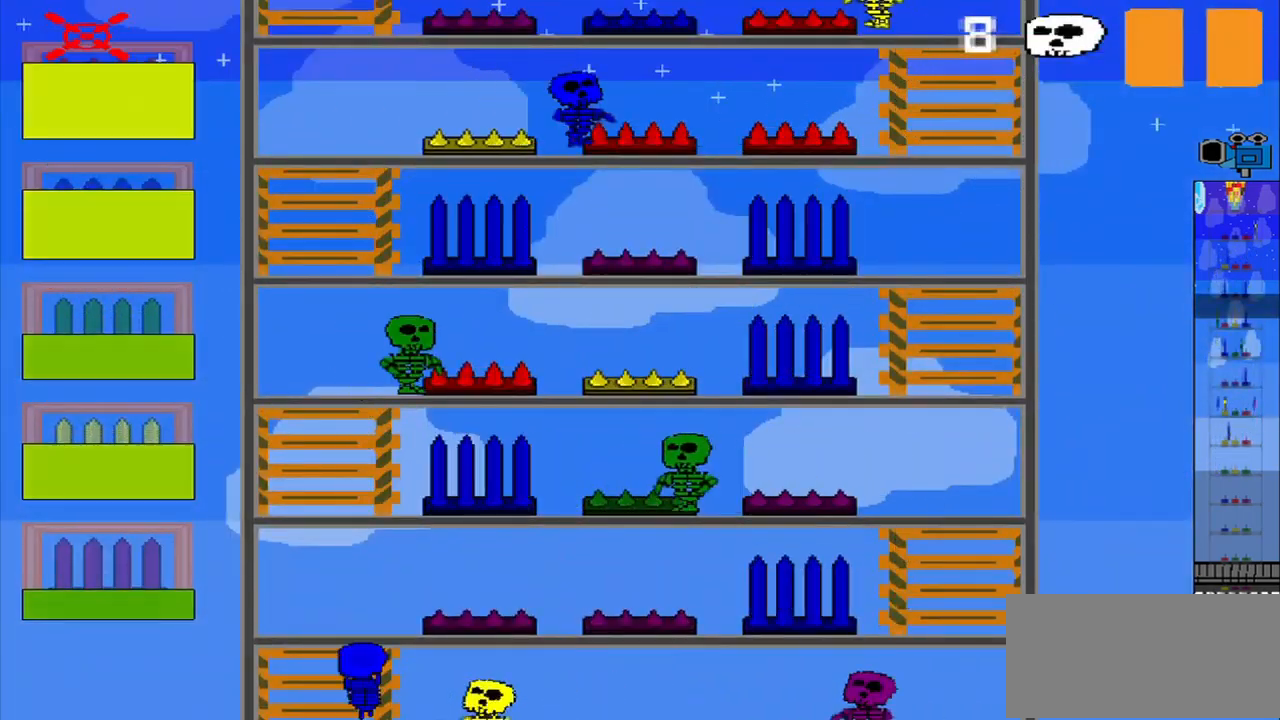
{"buttons": [], "left_stick": "center", "events": [[84, "CROSS", "up"], [84, "left_stick", "down"], [167, "CROSS", "down"], [209, "left_stick", "center"], [250, "CROSS", "up"]]}
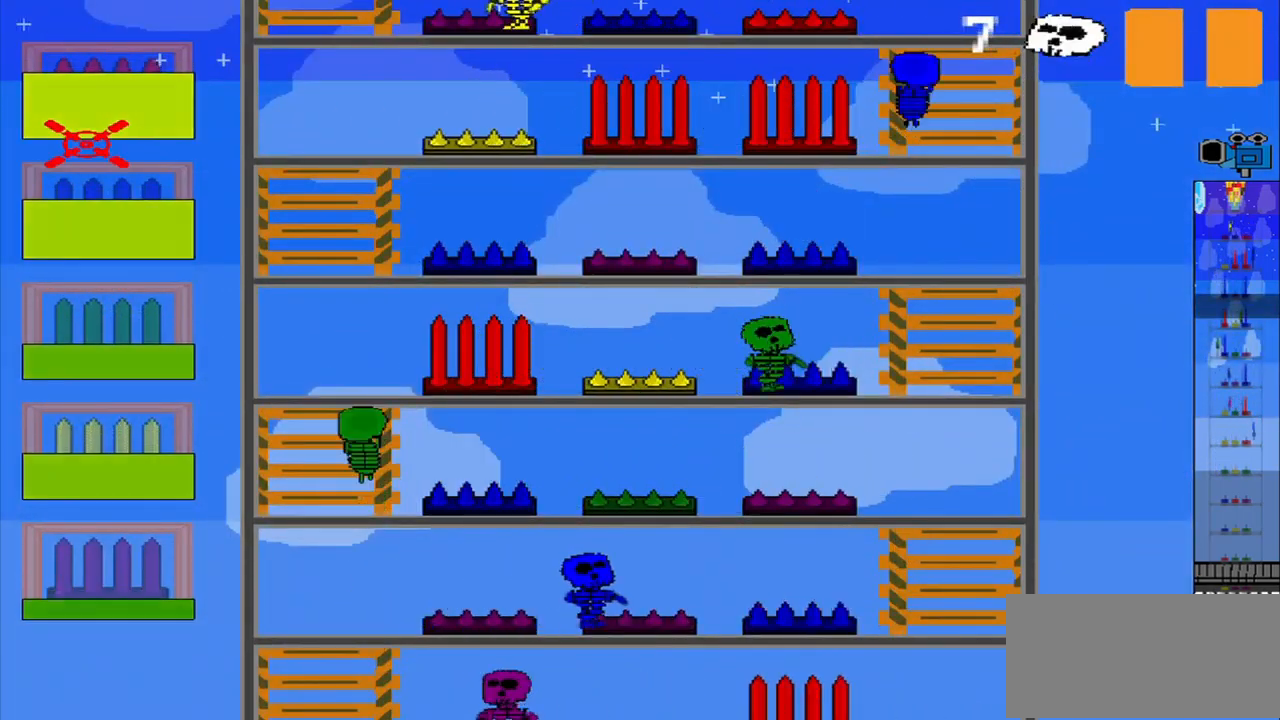
{"buttons": ["R2"], "left_stick": "center", "events": [[292, "R2", "down"], [292, "left_stick", "down"], [459, "left_stick", "center"]]}
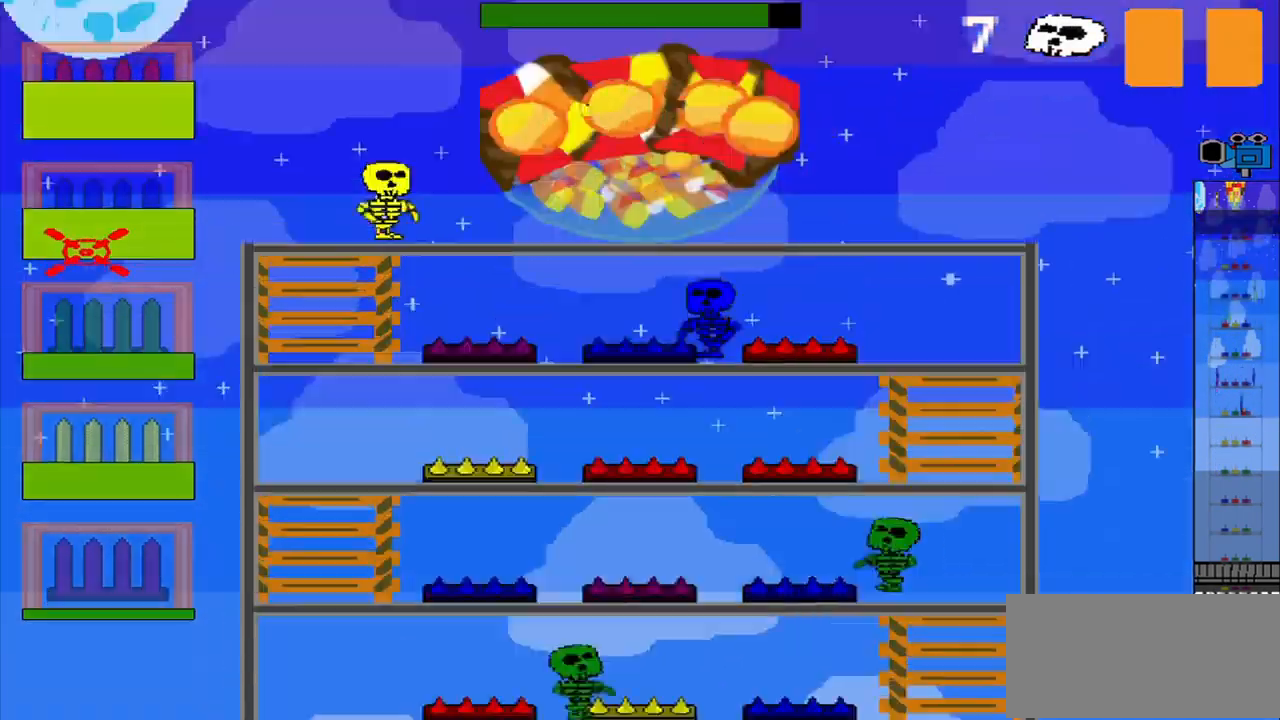
{"buttons": ["R2"], "left_stick": "center", "events": [[125, "R2", "up"], [167, "left_stick", "down"], [250, "CROSS", "down"], [375, "CROSS", "up"], [500, "R2", "down"], [500, "left_stick", "center"]]}
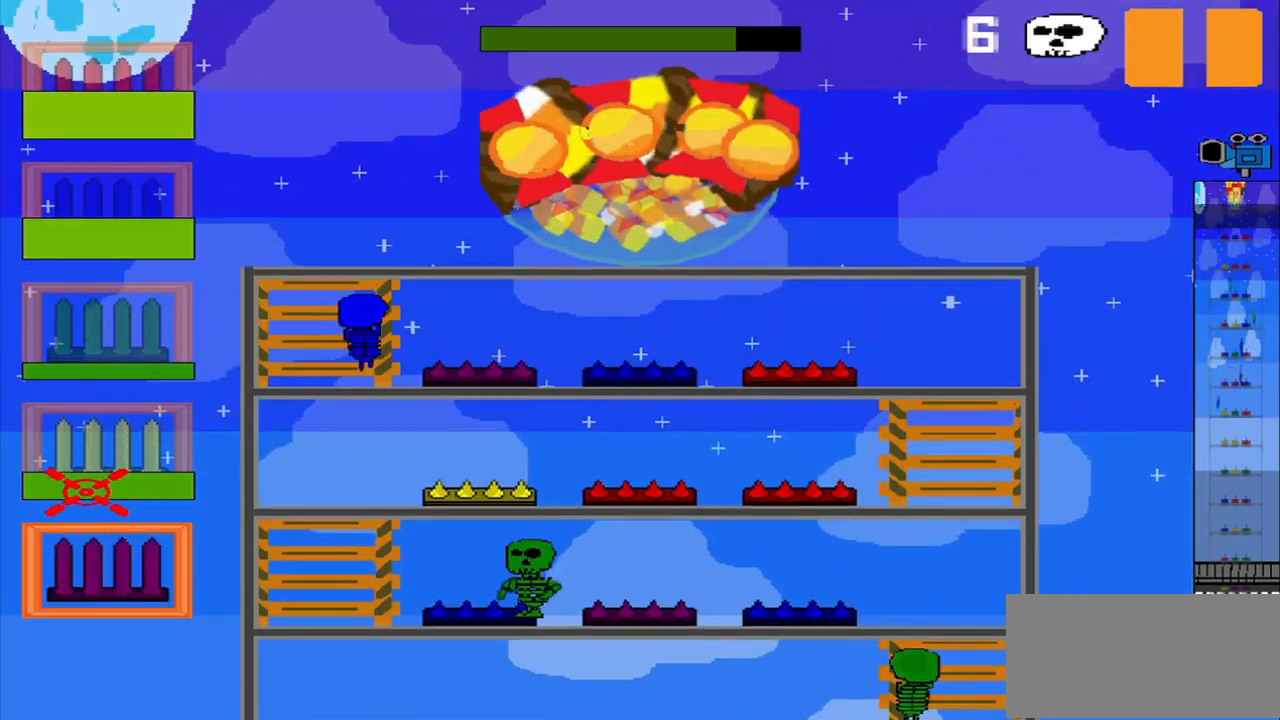
{"buttons": [], "left_stick": "up", "events": [[167, "CROSS", "down"], [167, "R2", "up"], [292, "CROSS", "up"], [292, "left_stick", "down"], [417, "CROSS", "down"], [500, "CROSS", "up"], [500, "left_stick", "up"]]}
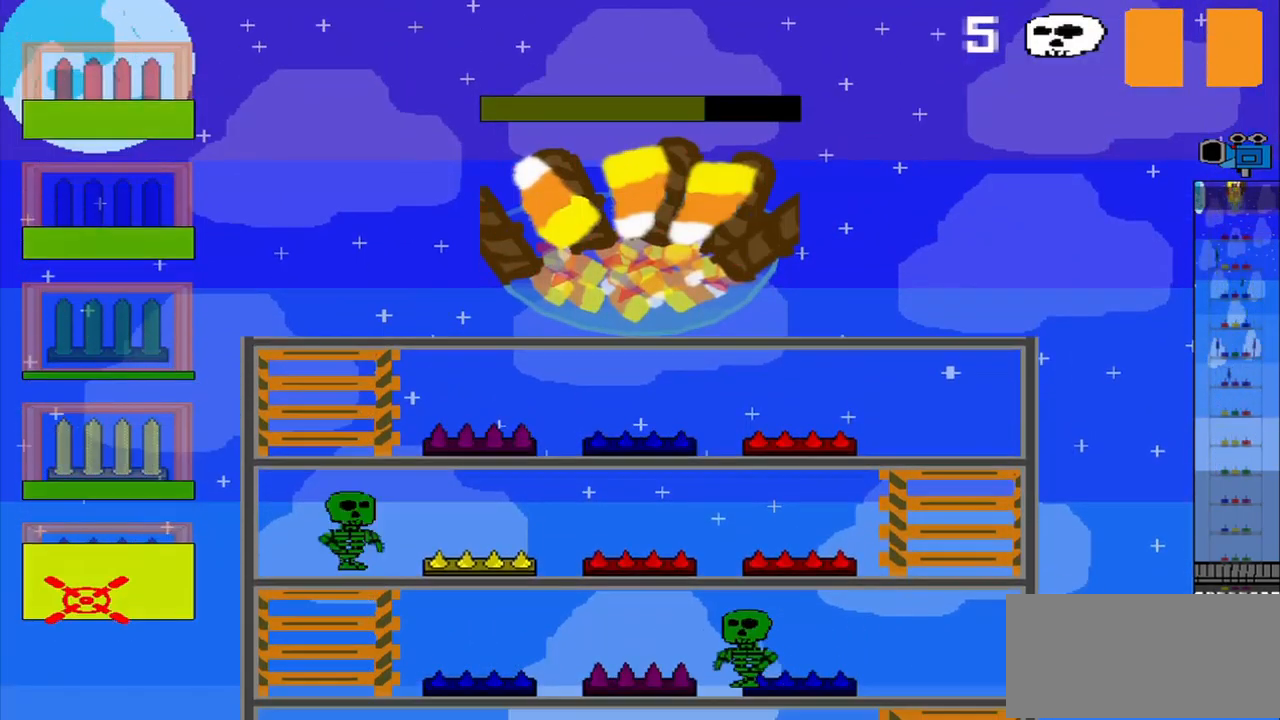
{"buttons": [], "left_stick": "up", "events": [[167, "CROSS", "down"], [250, "left_stick", "center"], [417, "left_stick", "up"], [500, "CROSS", "up"]]}
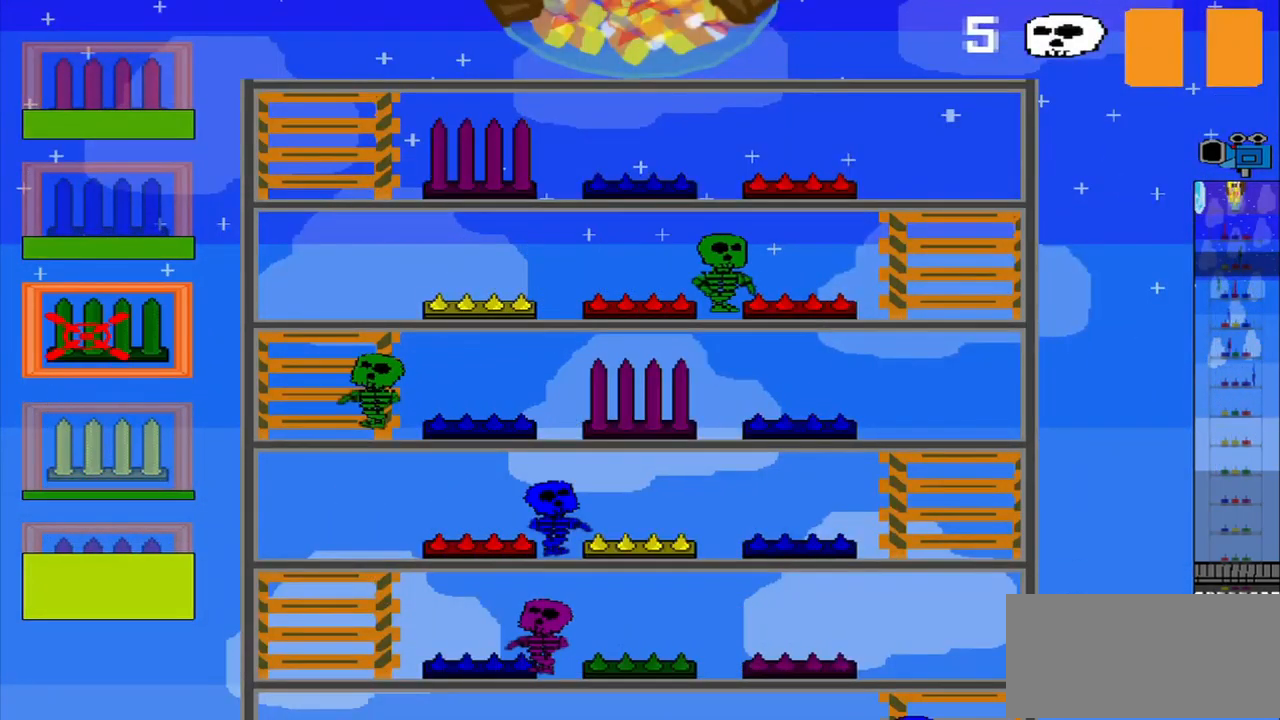
{"buttons": [], "left_stick": "down", "events": [[125, "CROSS", "down"], [167, "left_stick", "center"], [250, "CROSS", "up"], [334, "CROSS", "down"], [334, "left_stick", "down"], [459, "CROSS", "up"]]}
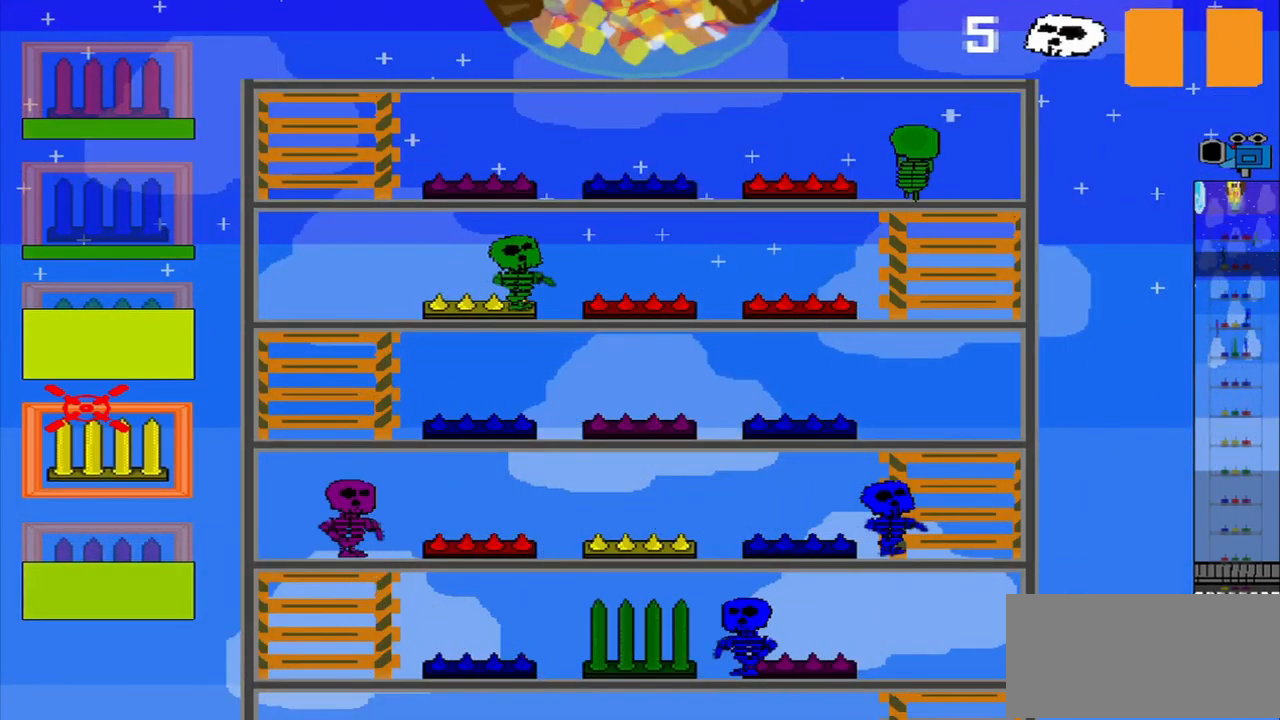
{"buttons": ["CROSS"], "left_stick": "up", "events": [[42, "left_stick", "center"], [84, "CROSS", "down"], [209, "CROSS", "up"], [334, "CROSS", "down"], [375, "left_stick", "up"], [417, "CROSS", "up"], [500, "CROSS", "down"]]}
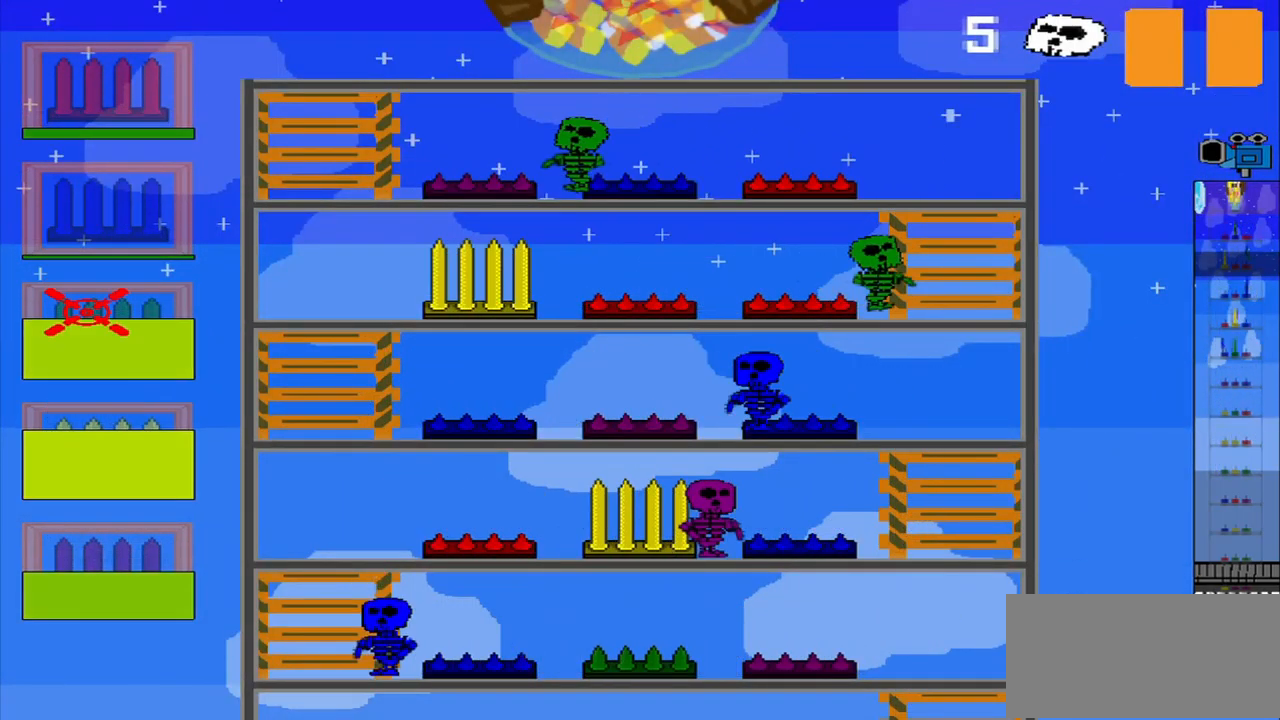
{"buttons": ["CROSS"], "left_stick": "down", "events": [[334, "left_stick", "down"]]}
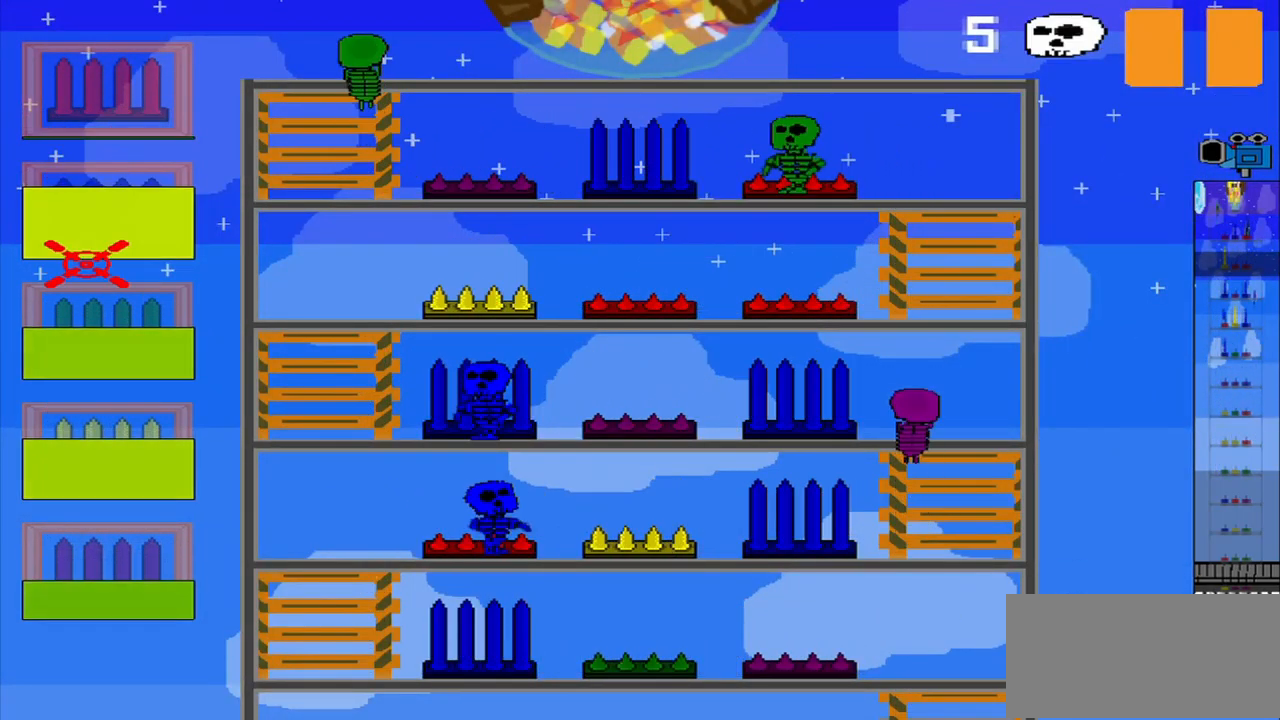
{"buttons": ["CROSS"], "left_stick": "up", "events": [[168, "CROSS", "up"], [251, "CROSS", "down"], [334, "CROSS", "up"], [376, "left_stick", "up"], [418, "CROSS", "down"]]}
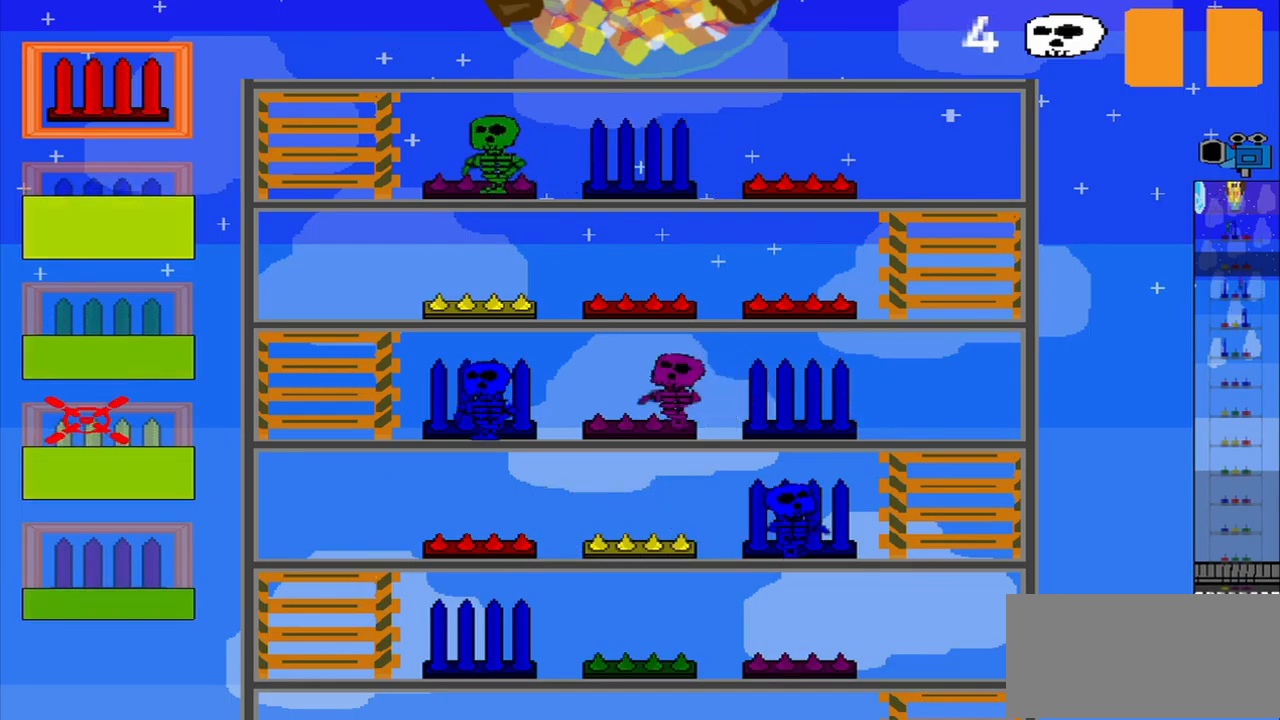
{"buttons": ["R1", "R2"], "left_stick": "down", "events": [[42, "CROSS", "up"], [125, "CROSS", "down"], [167, "R2", "down"], [209, "CROSS", "up"], [417, "left_stick", "center"], [500, "R1", "down"], [500, "left_stick", "down"]]}
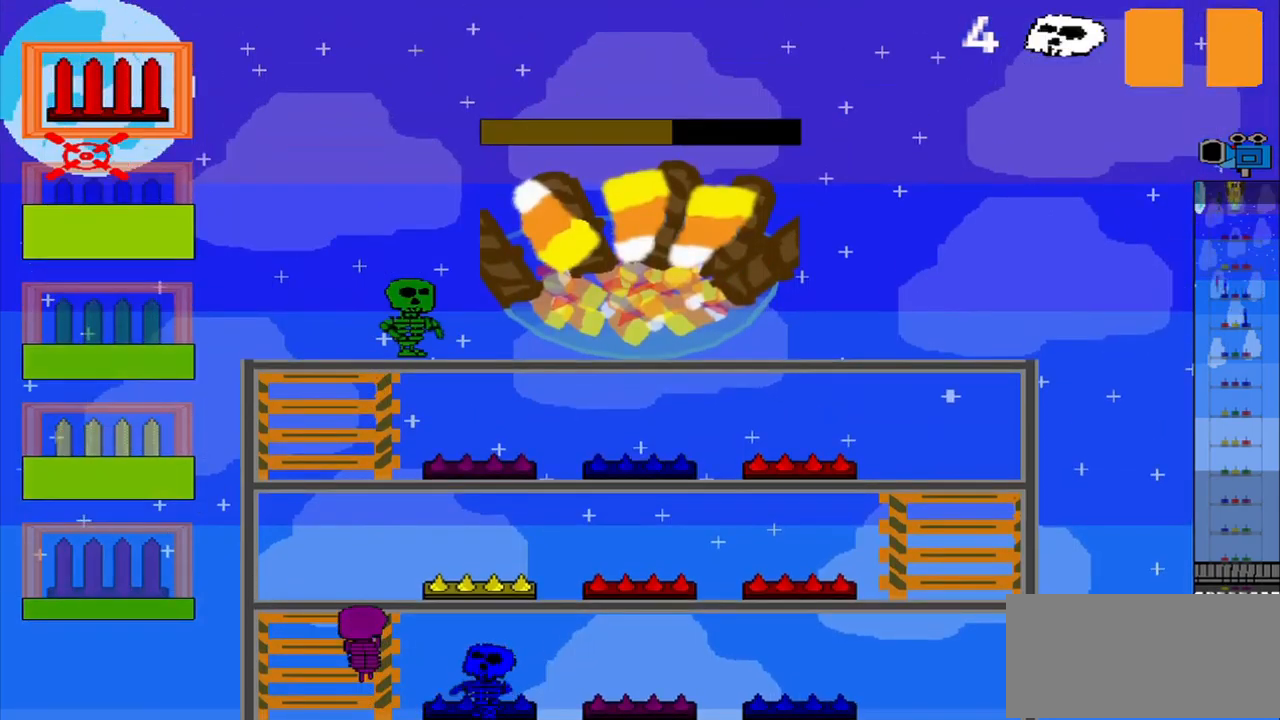
{"buttons": ["CROSS"], "left_stick": "down", "events": [[42, "CROSS", "down"], [125, "CROSS", "up"], [125, "R1", "up"], [125, "R2", "up"], [209, "CROSS", "down"], [334, "CROSS", "up"], [417, "CROSS", "down"]]}
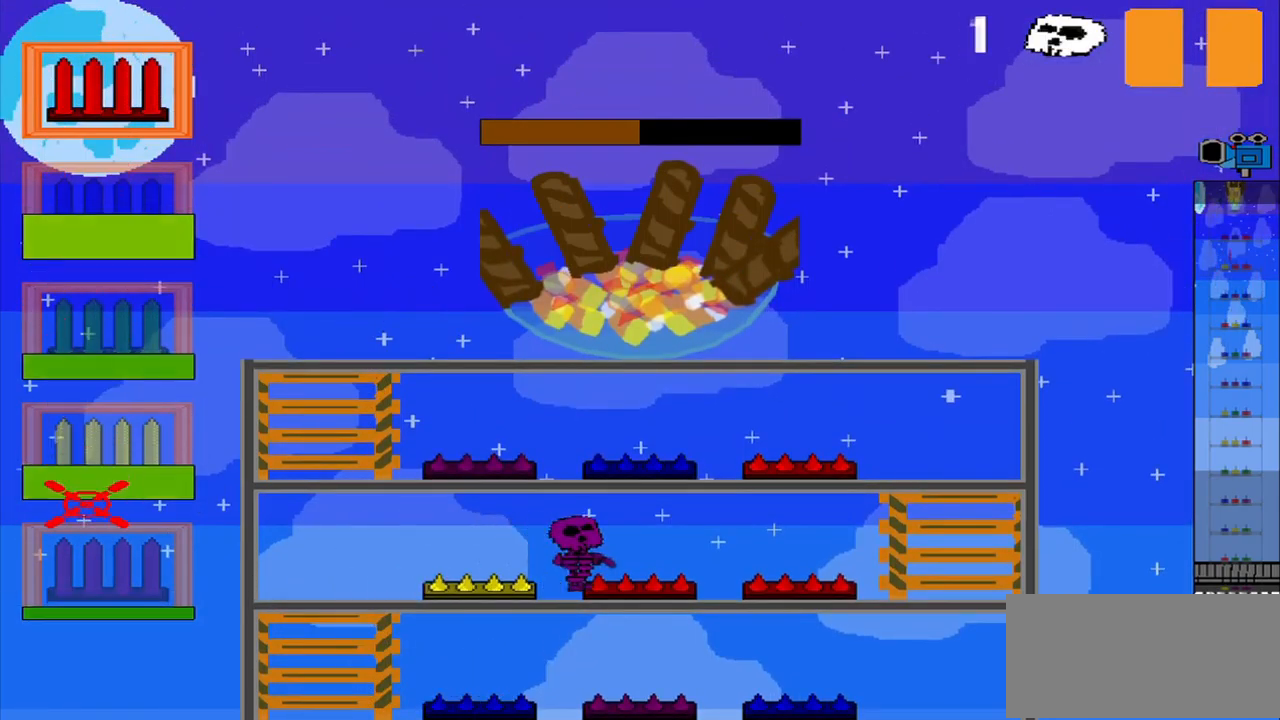
{"buttons": [], "left_stick": "up", "events": [[42, "CROSS", "up"], [125, "CROSS", "down"], [209, "CROSS", "up"], [209, "left_stick", "up"]]}
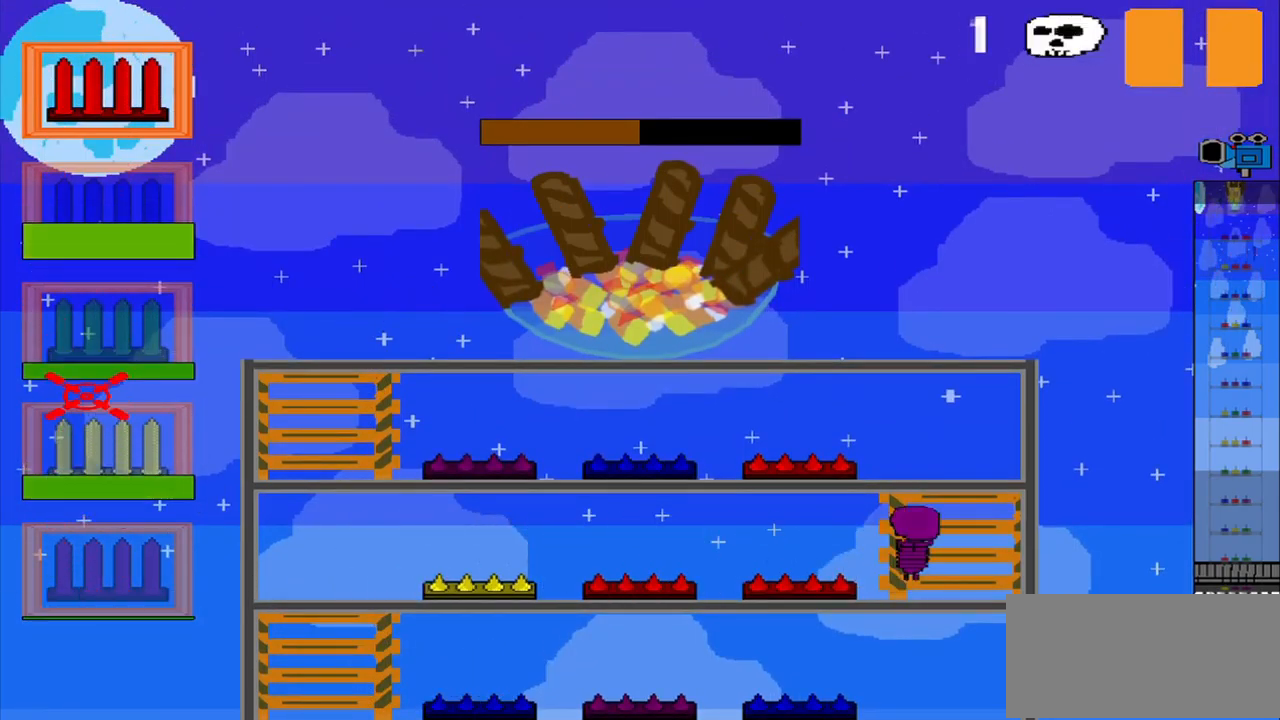
{"buttons": [], "left_stick": "center", "events": [[84, "left_stick", "center"], [209, "left_stick", "down"], [292, "CROSS", "down"], [417, "CROSS", "up"], [459, "left_stick", "center"]]}
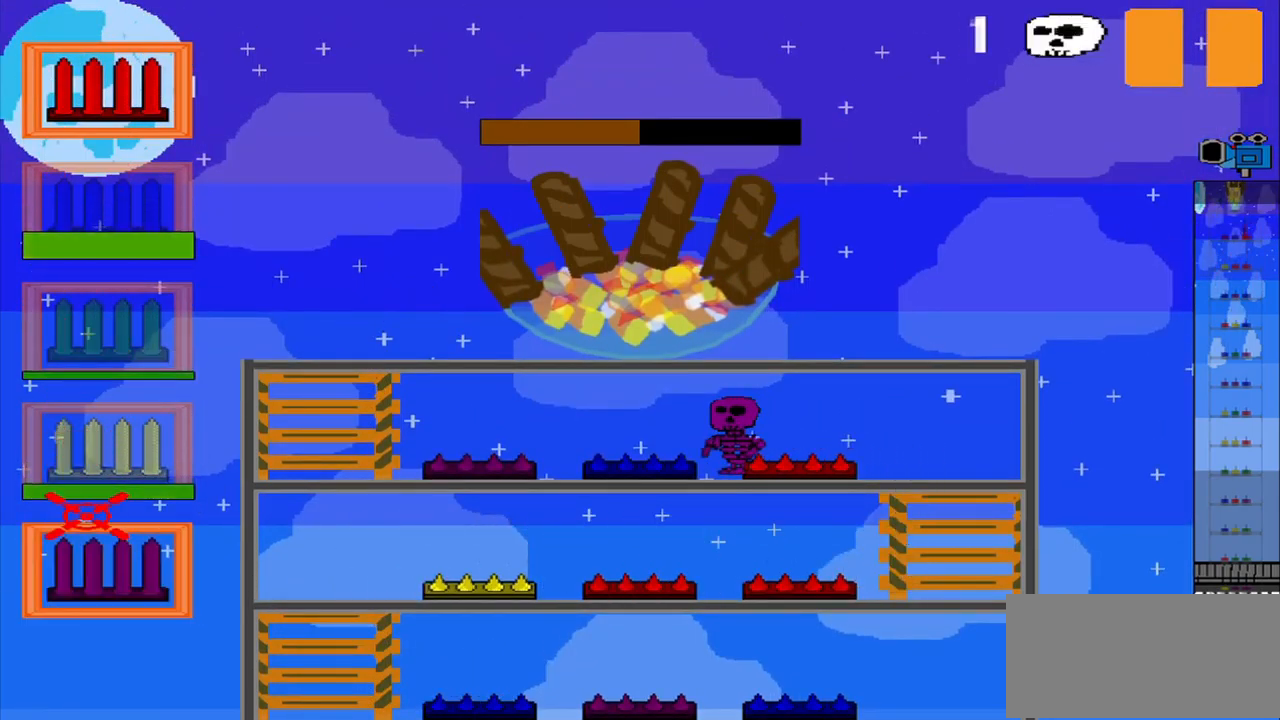
{"buttons": [], "left_stick": "center", "events": [[125, "left_stick", "down"], [250, "left_stick", "center"]]}
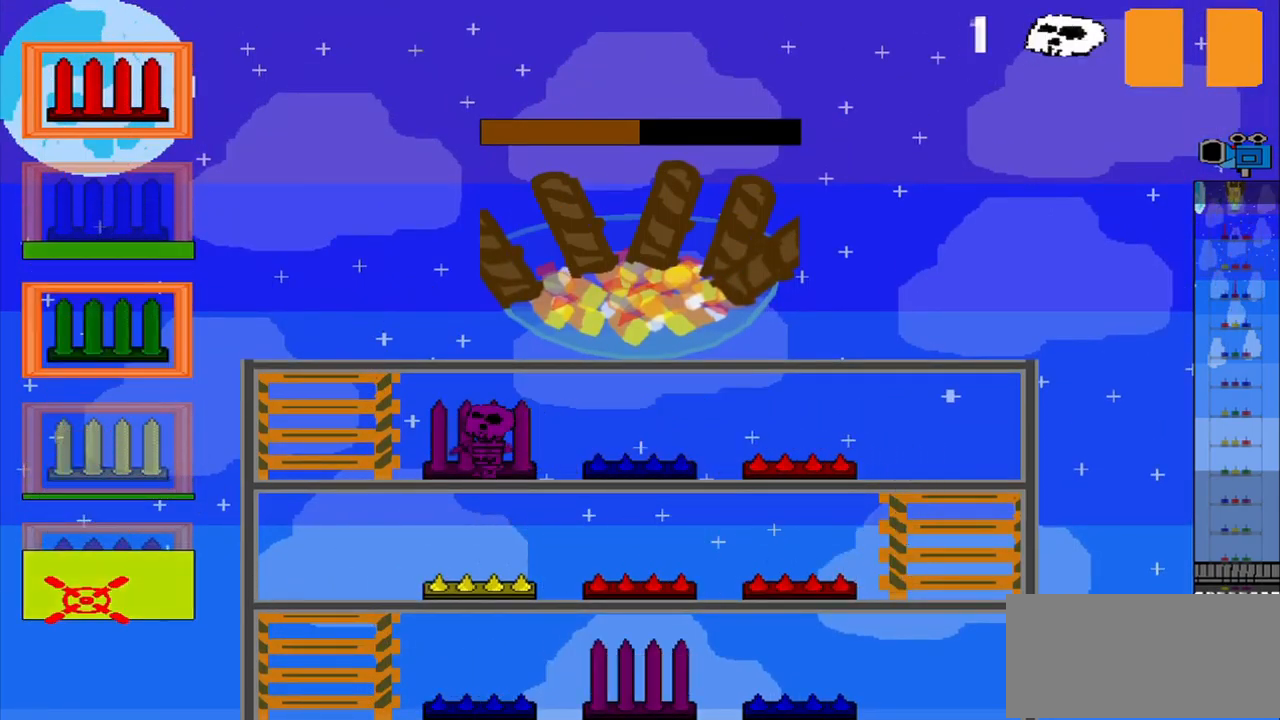
{"buttons": ["R2"], "left_stick": "right", "events": [[167, "left_stick", "right"], [375, "R2", "down"]]}
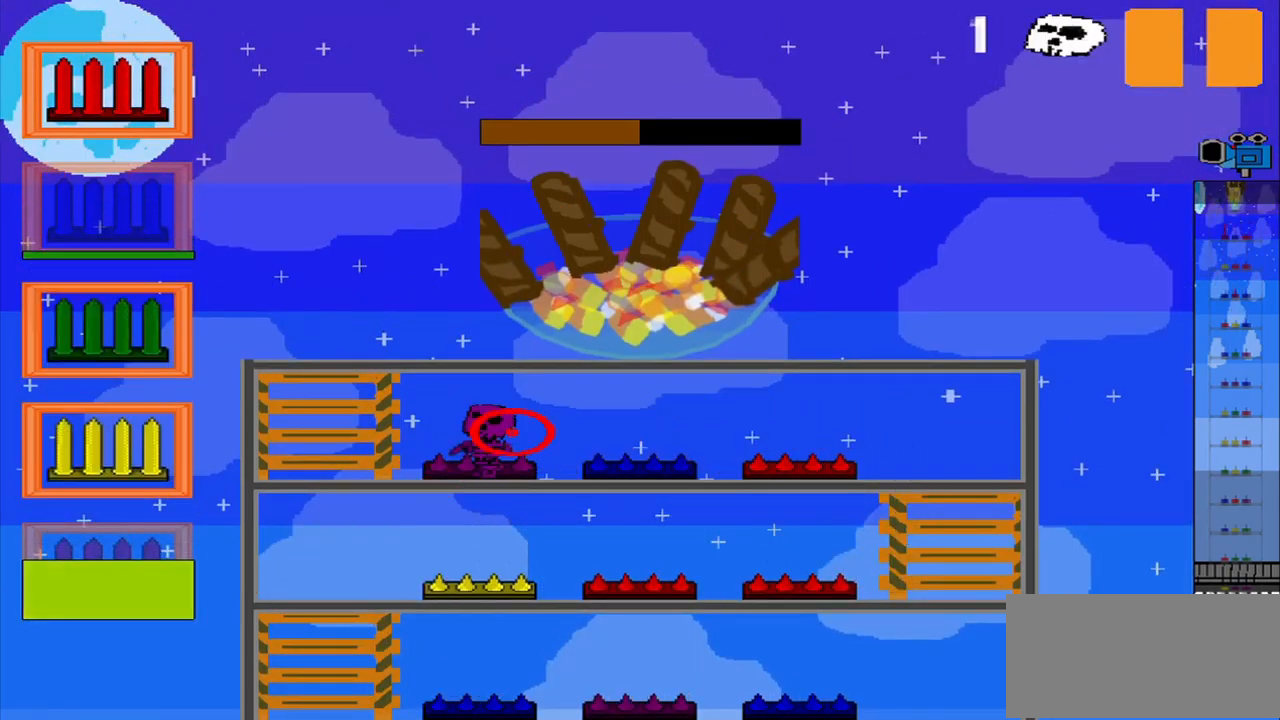
{"buttons": [], "left_stick": "up", "events": [[42, "R2", "up"], [42, "left_stick", "up"]]}
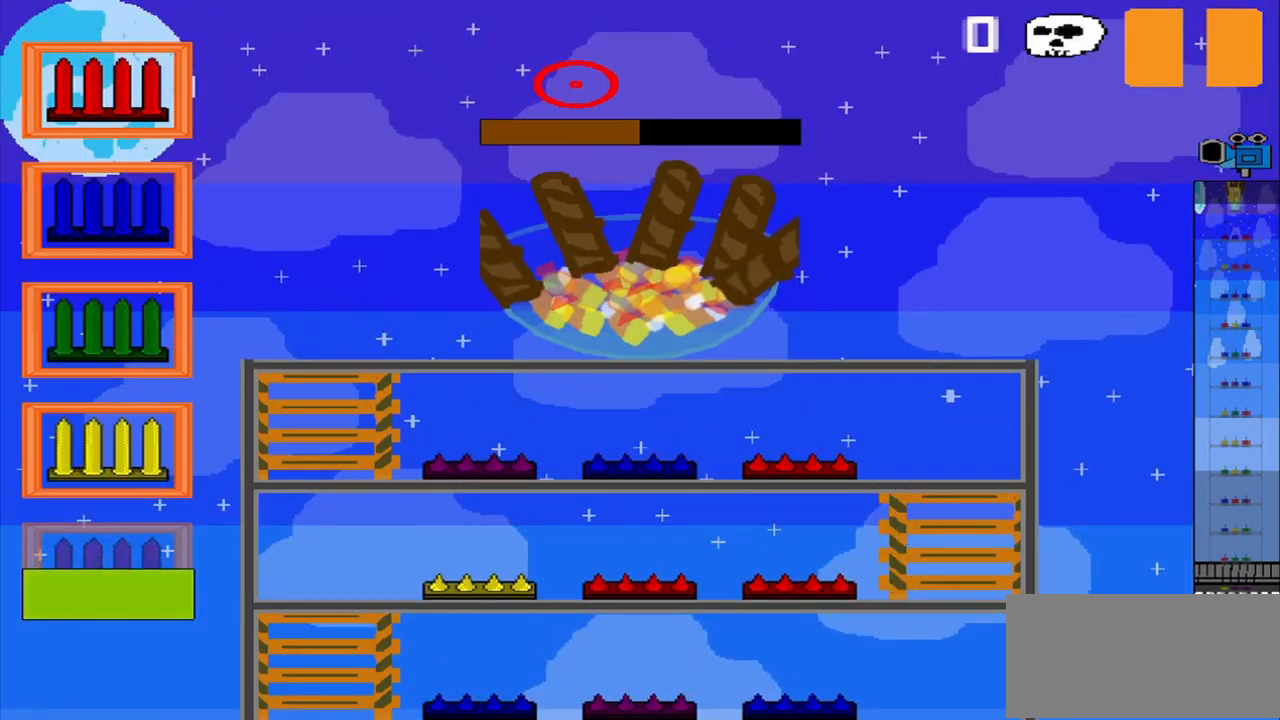
{"buttons": [], "left_stick": "left", "events": [[42, "left_stick", "right"], [125, "left_stick", "down-right"], [292, "left_stick", "down-left"], [375, "left_stick", "left"]]}